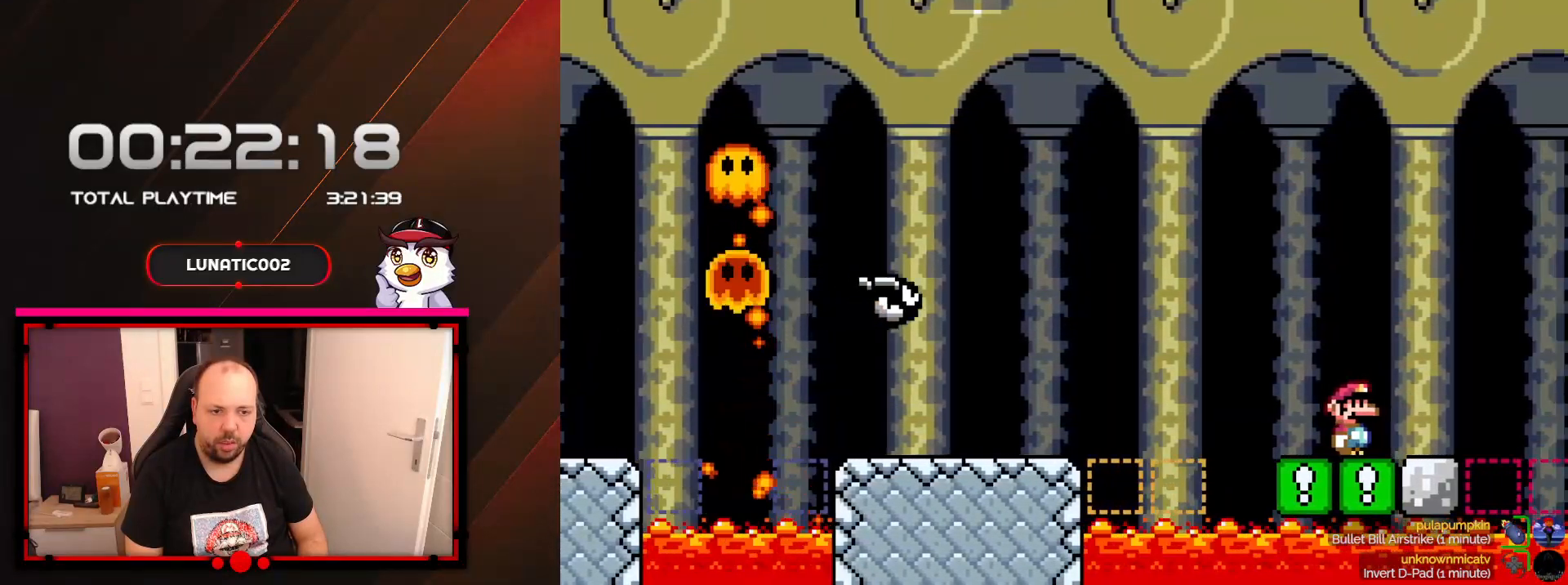
Gameplay with a controller (Nintendo layout); each line is a JSON object with the inputs held at the frame after it. "events" lists button and stick changes between this image and that frame as [ms after this image, input, new state], when the widget could be followed in between. Not read: L3 R3.
{"buttons": ["X"], "events": [[217, "DPAD_LEFT", "down"], [383, "DPAD_LEFT", "up"]]}
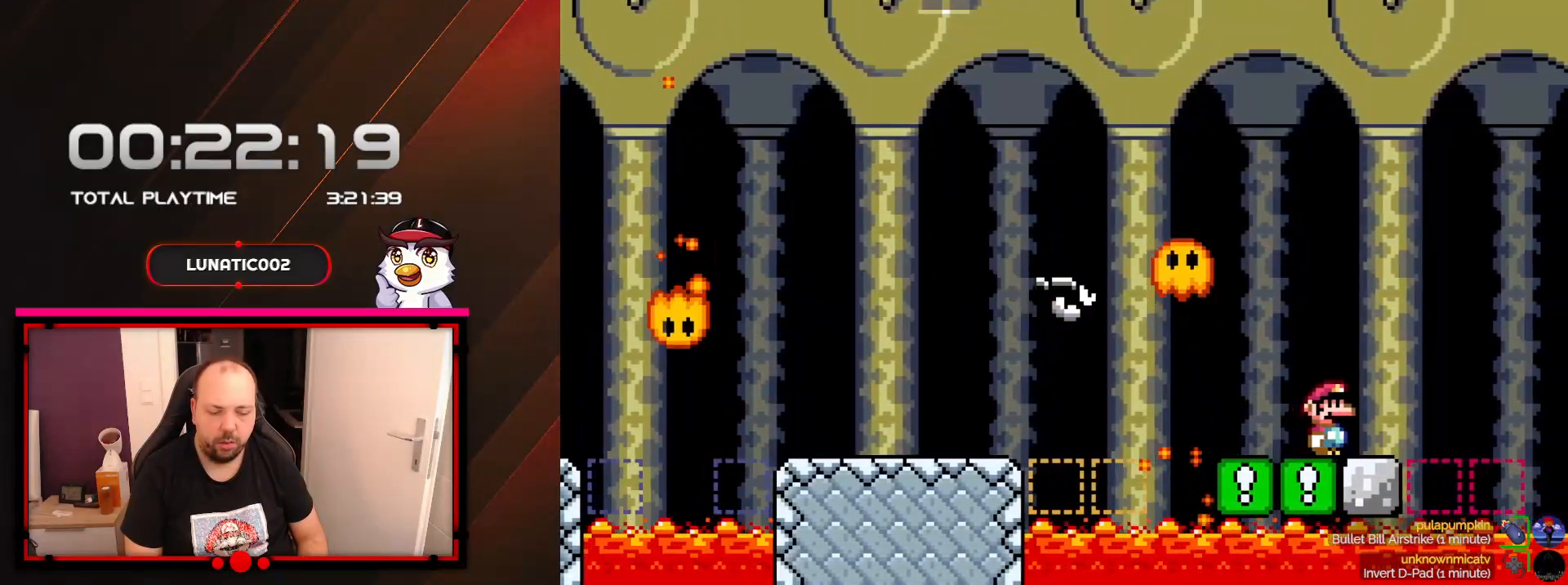
{"buttons": ["X"], "events": []}
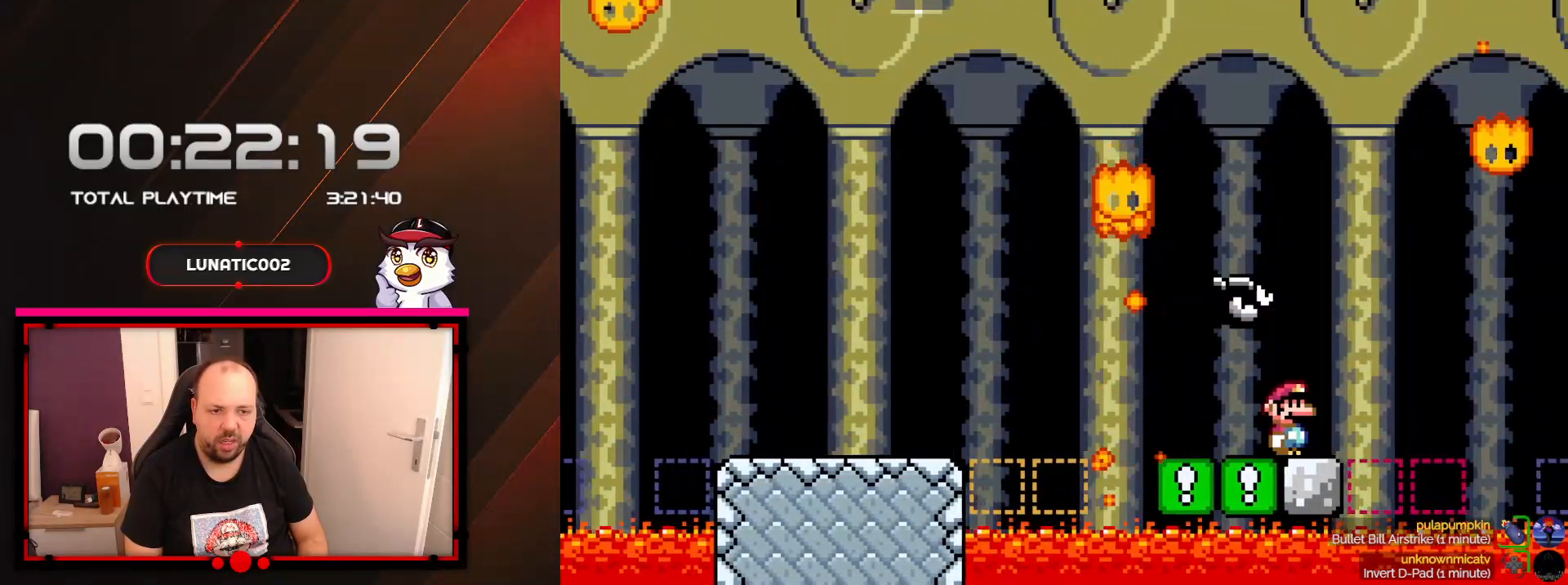
{"buttons": ["X"], "events": []}
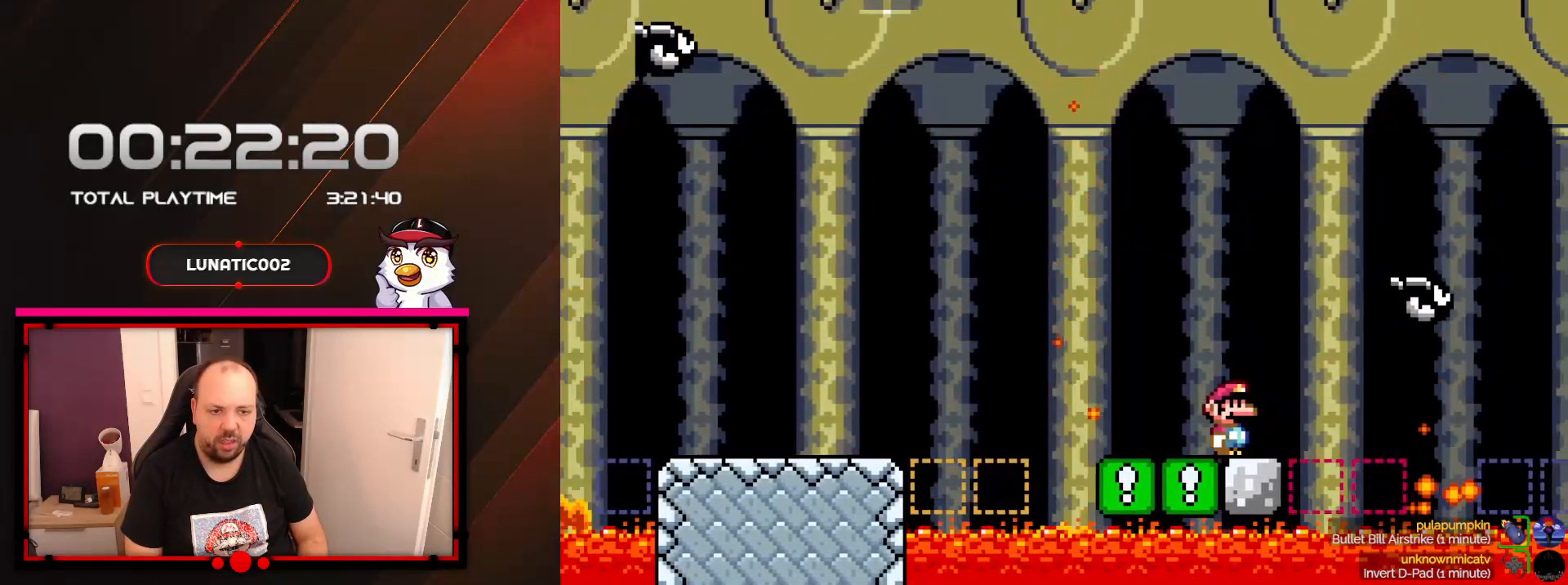
{"buttons": ["X"], "events": []}
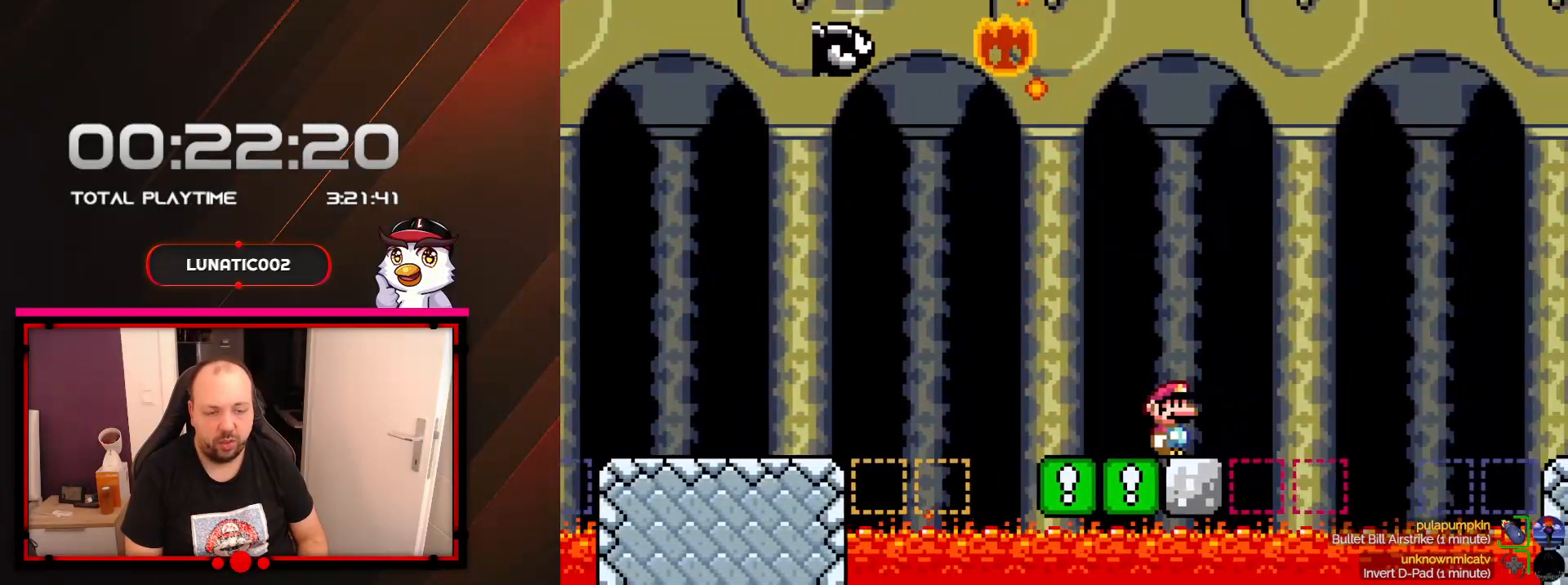
{"buttons": ["A", "X", "DPAD_LEFT"], "events": [[67, "DPAD_LEFT", "down"], [350, "A", "down"]]}
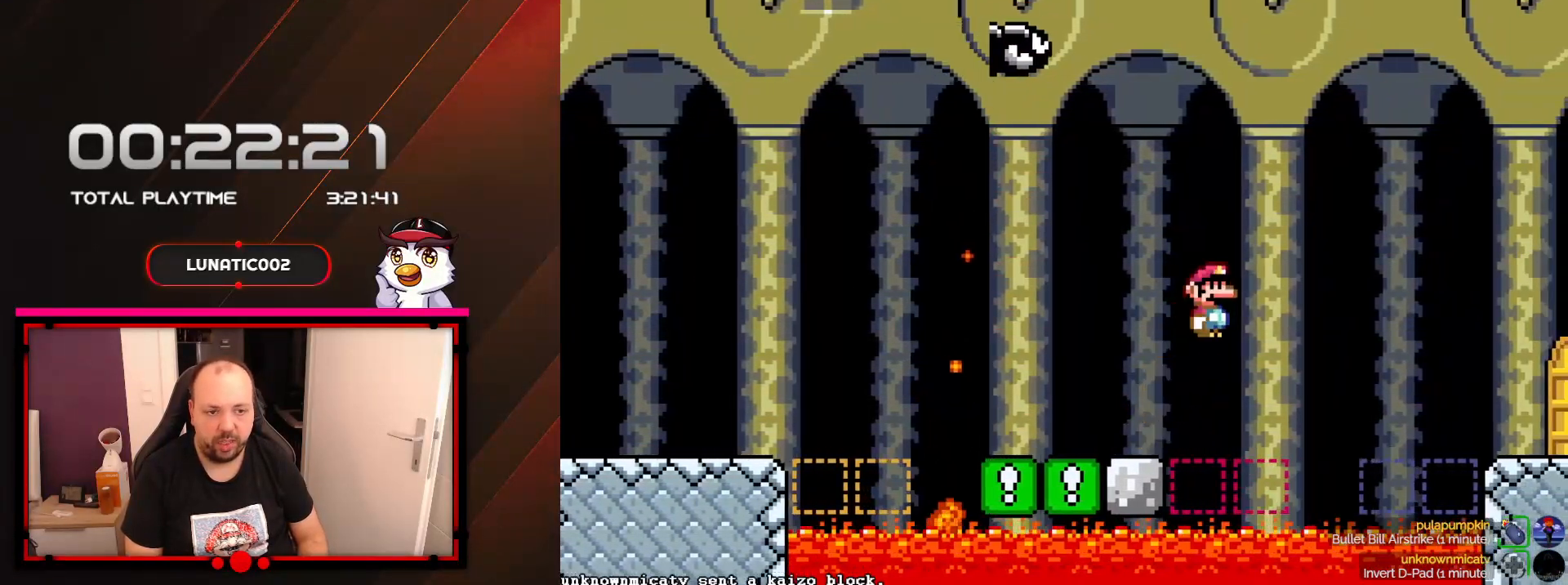
{"buttons": ["X"], "events": [[283, "A", "up"], [350, "DPAD_LEFT", "up"]]}
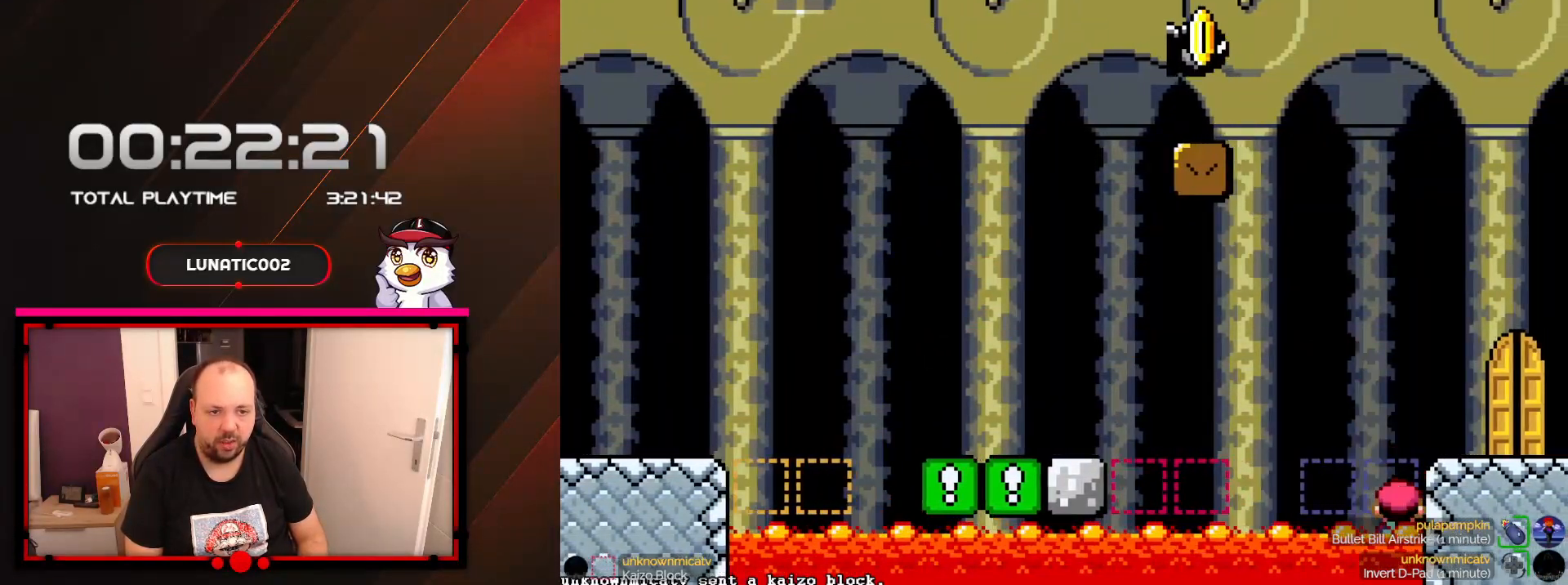
{"buttons": ["X"], "events": []}
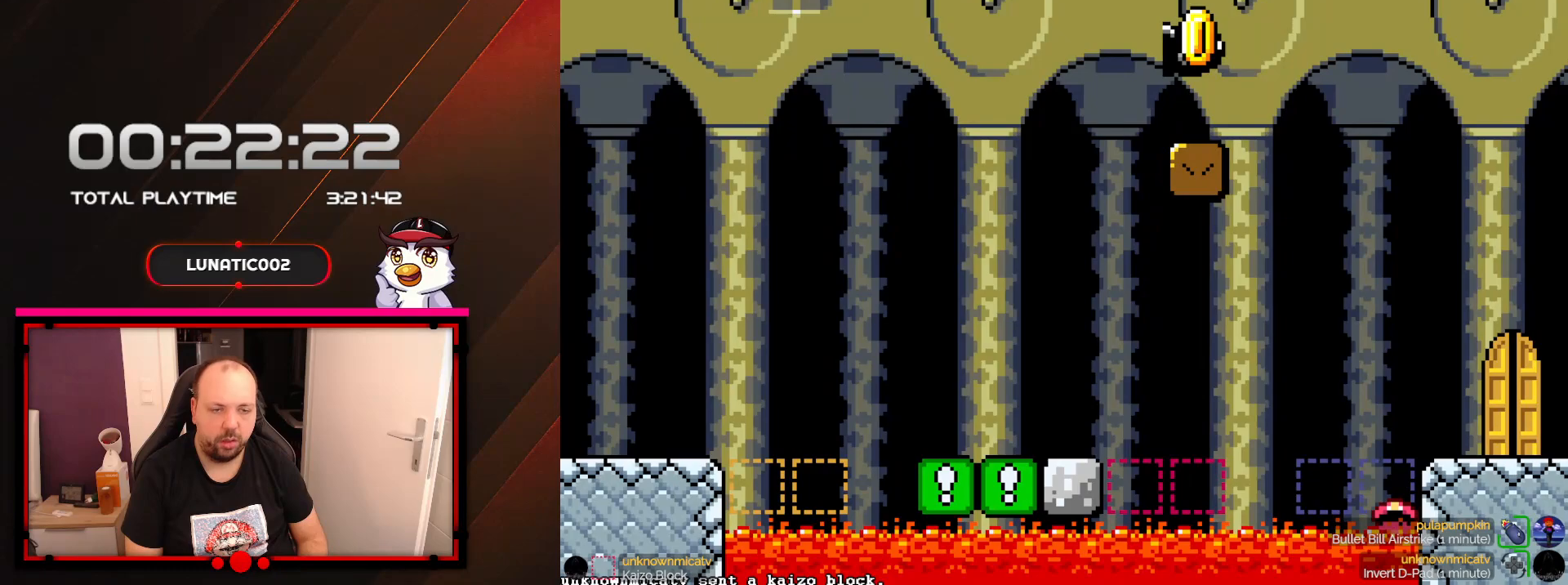
{"buttons": [], "events": [[67, "X", "up"]]}
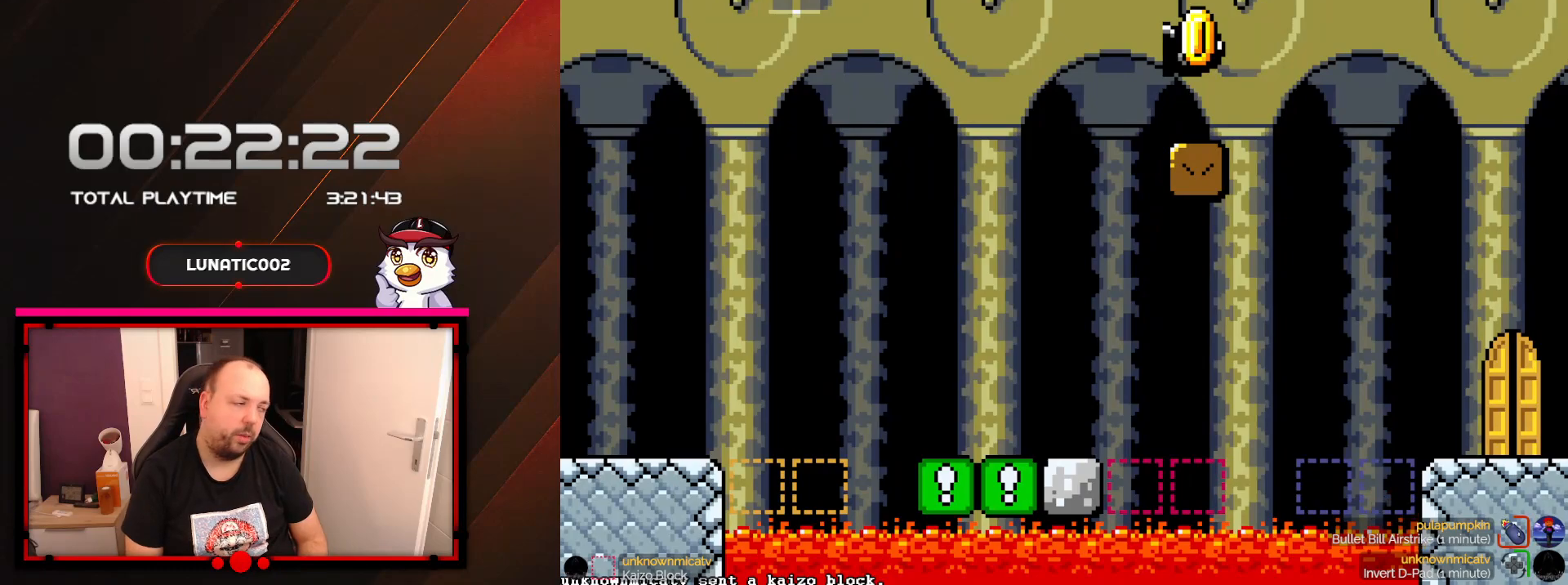
{"buttons": [], "events": []}
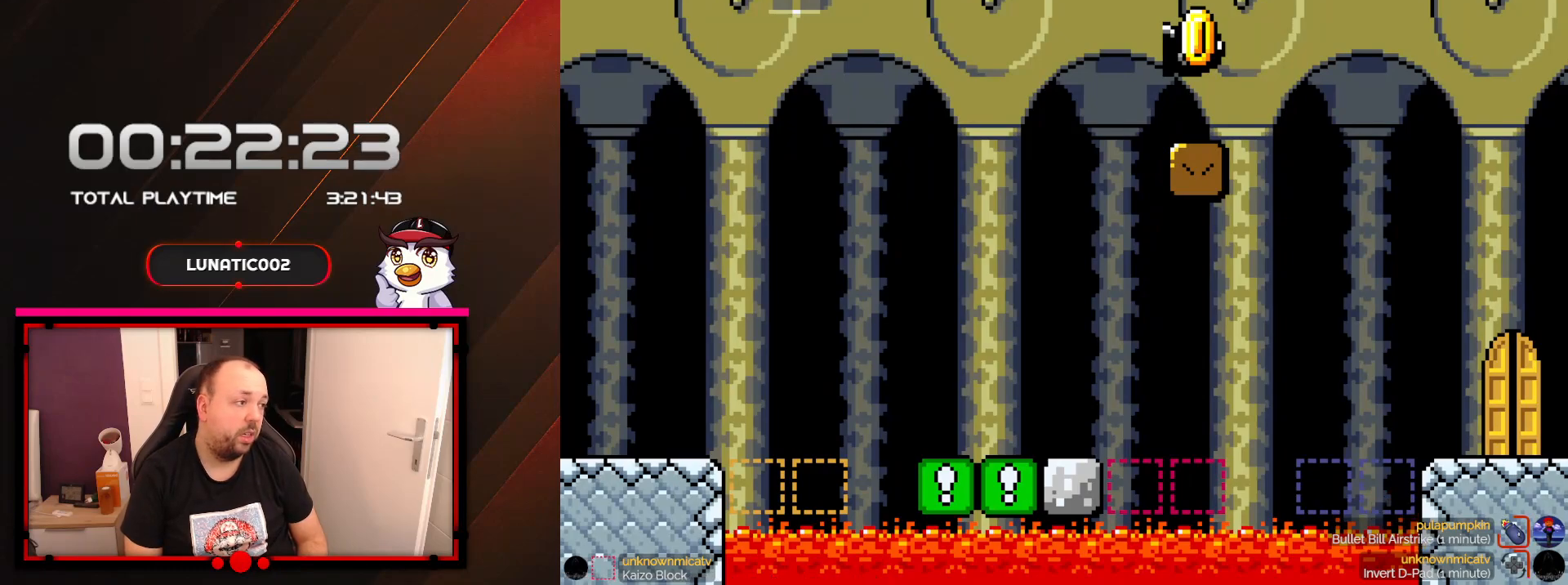
{"buttons": [], "events": []}
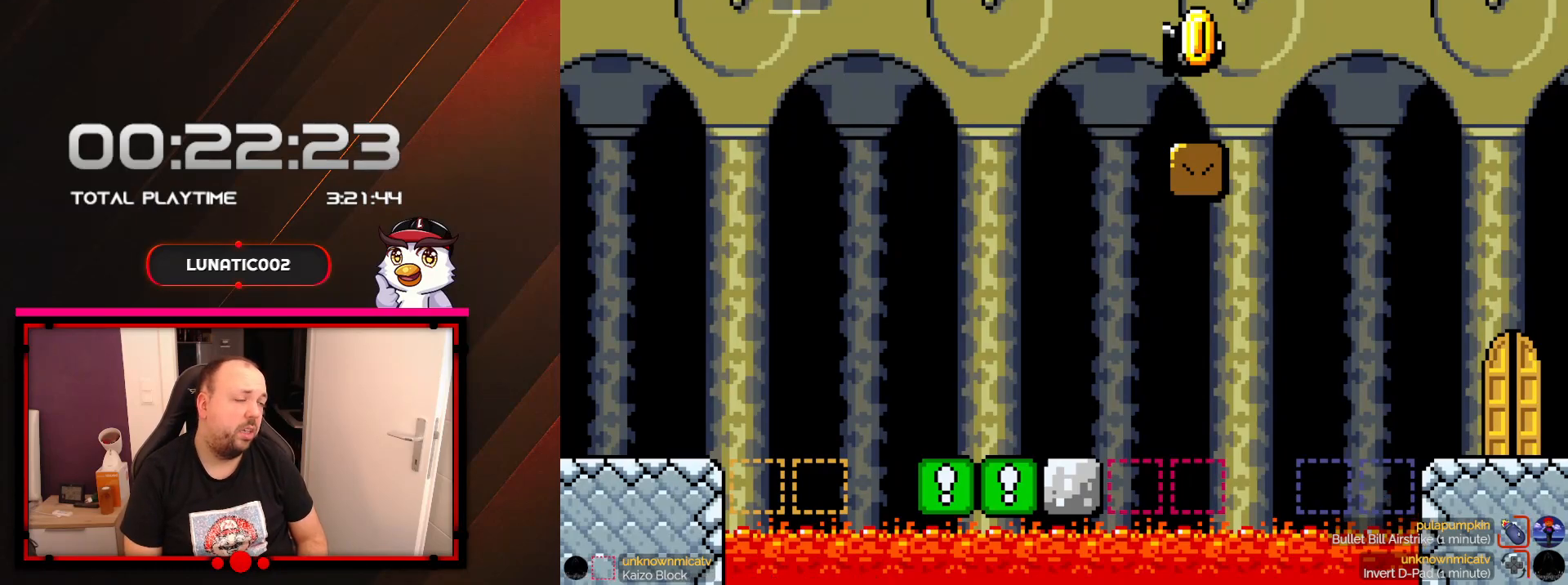
{"buttons": [], "events": []}
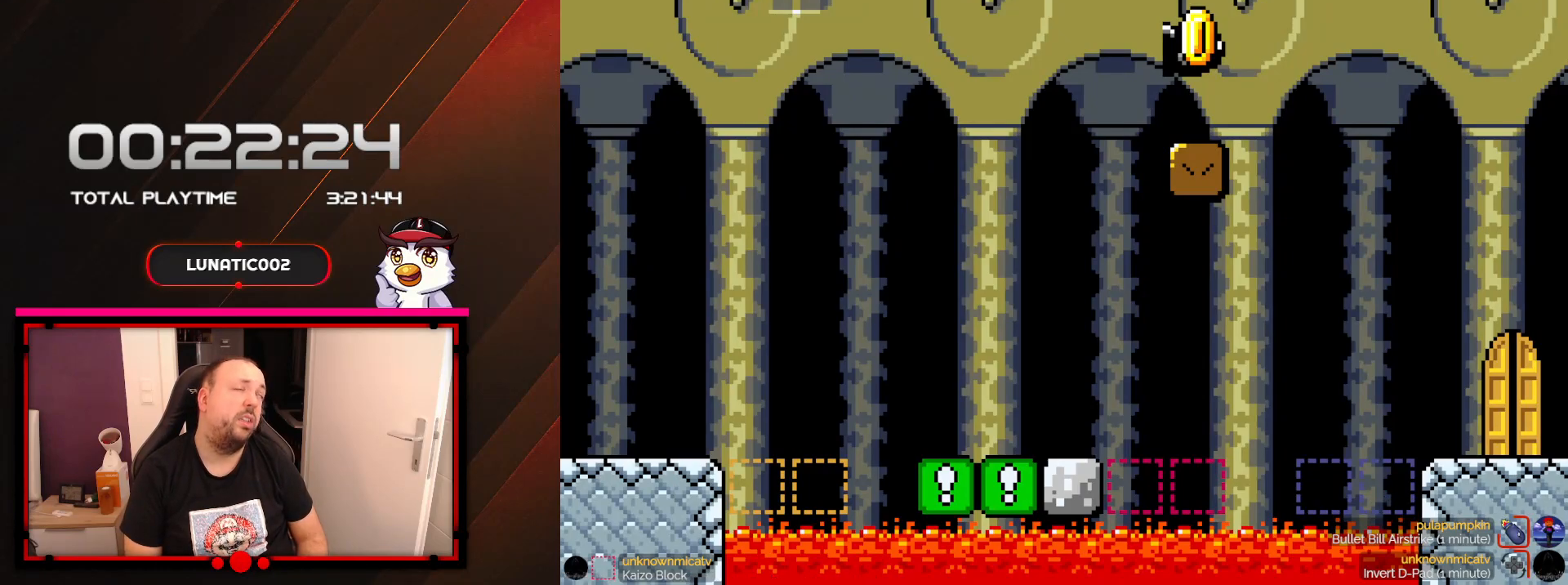
{"buttons": [], "events": []}
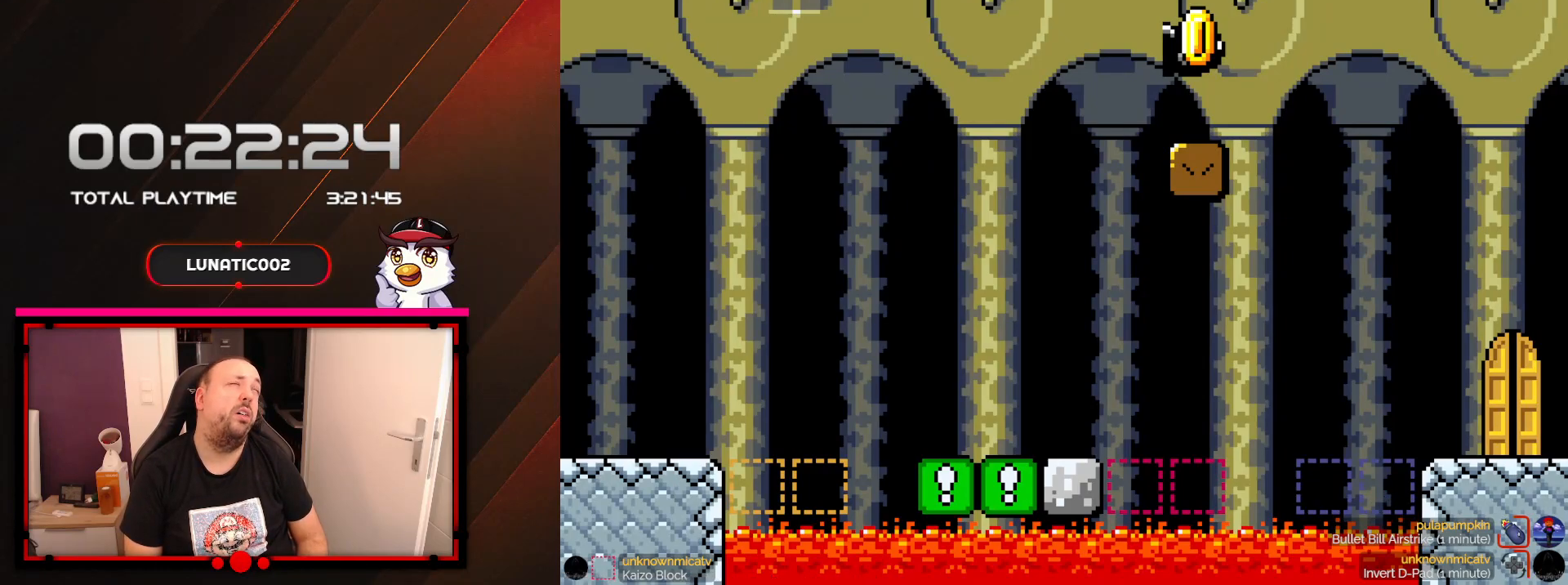
{"buttons": [], "events": []}
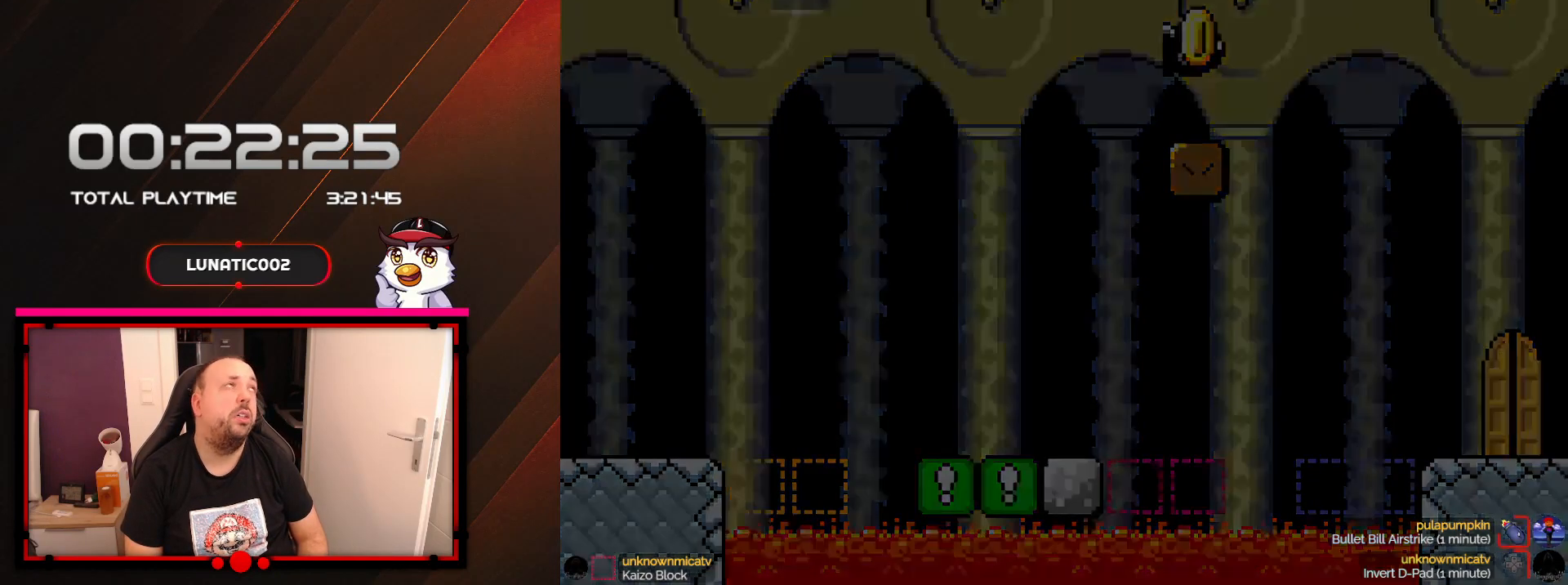
{"buttons": [], "events": []}
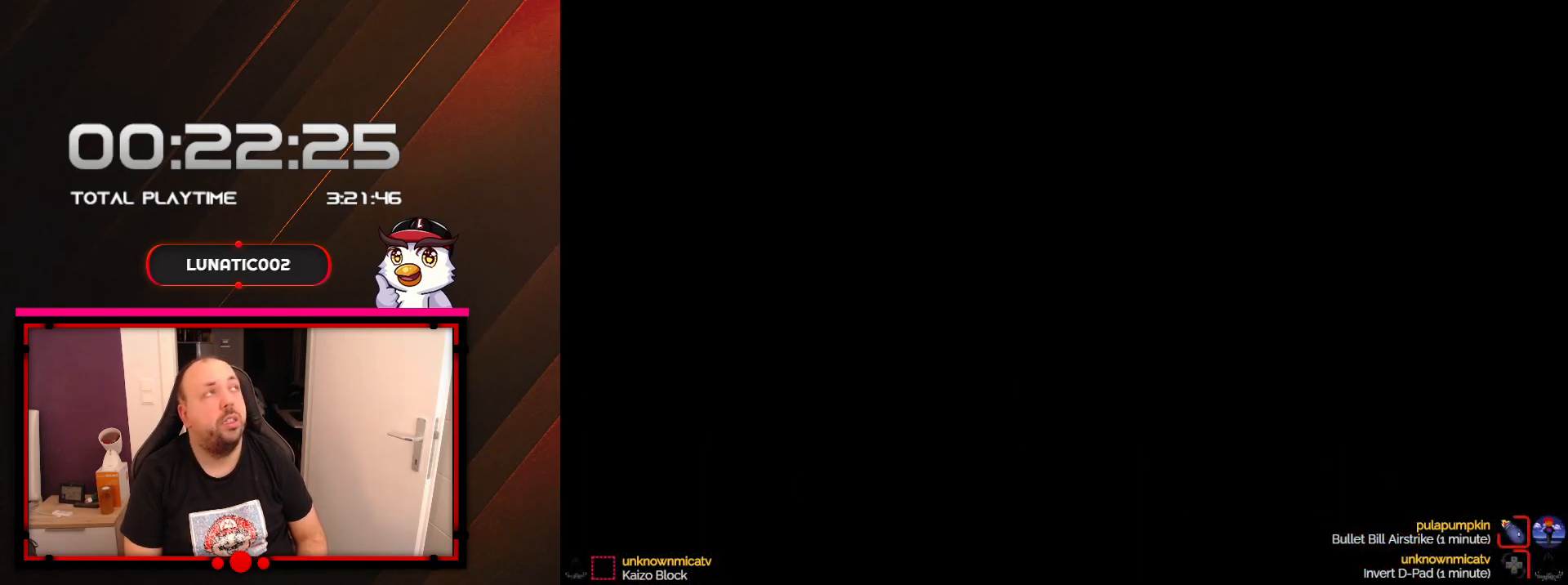
{"buttons": [], "events": []}
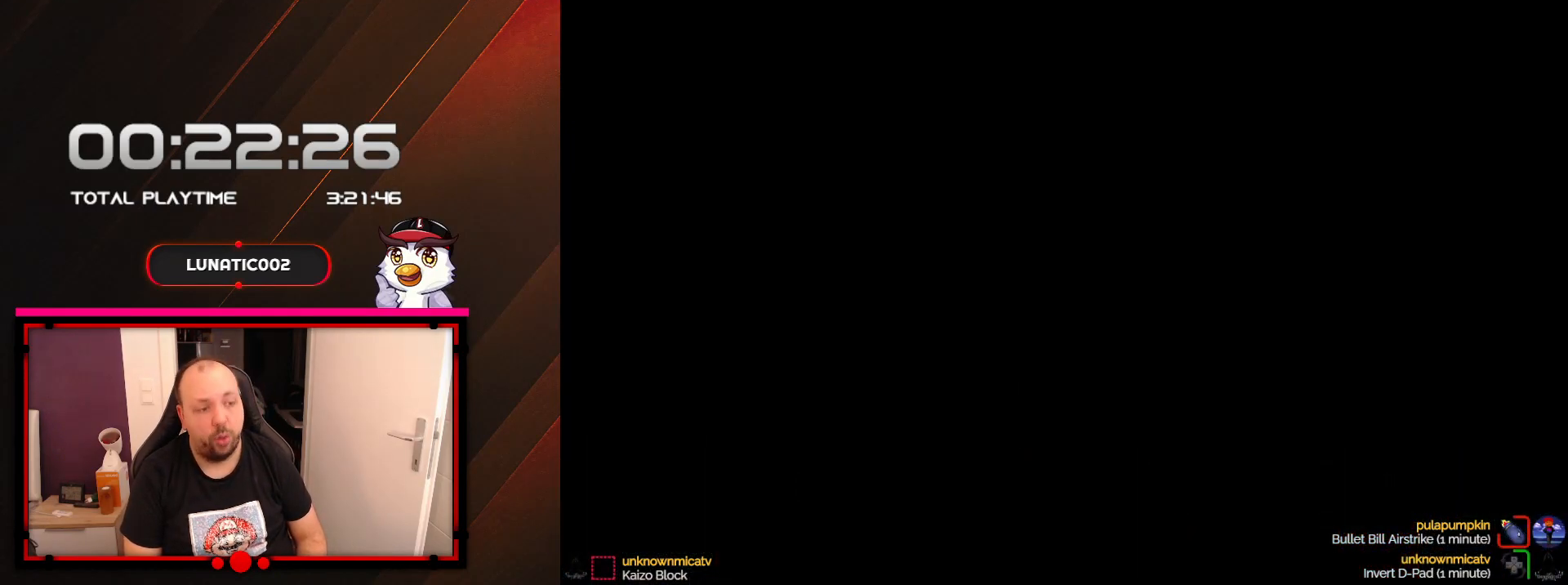
{"buttons": [], "events": []}
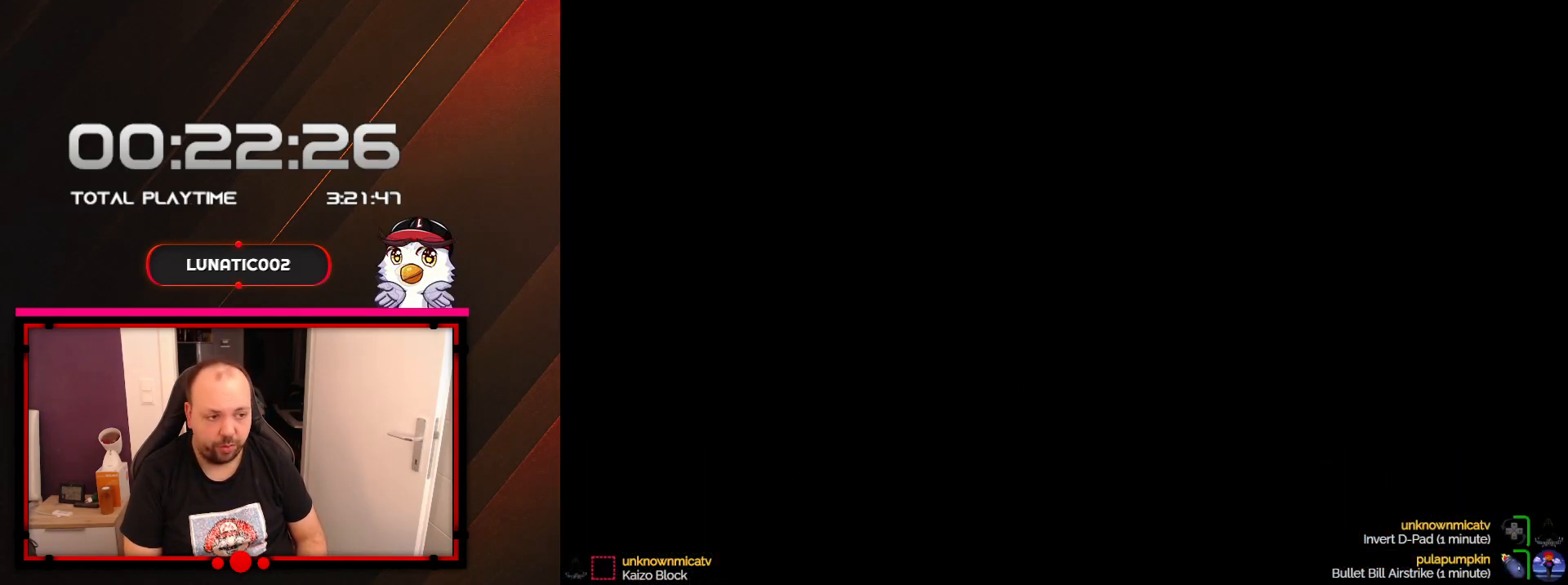
{"buttons": [], "events": [[250, "A", "down"], [383, "A", "up"]]}
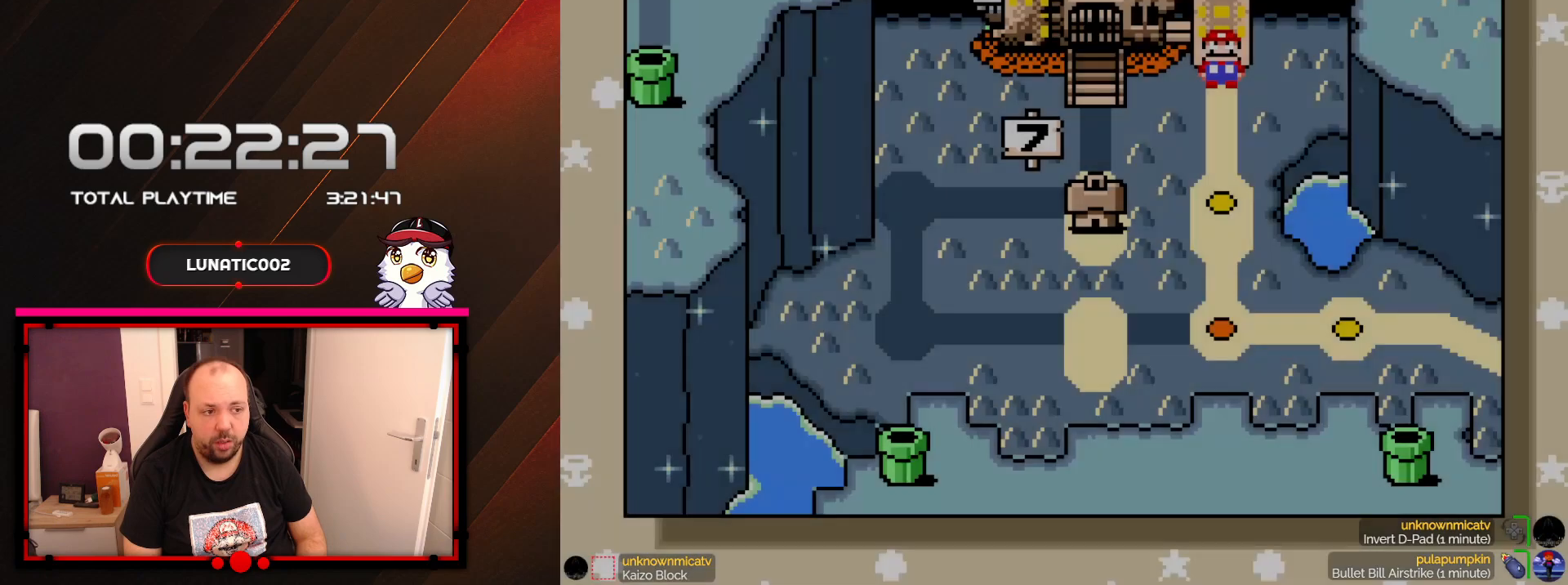
{"buttons": ["A"], "events": [[17, "A", "down"], [133, "A", "up"], [233, "A", "down"], [350, "A", "up"], [417, "A", "down"]]}
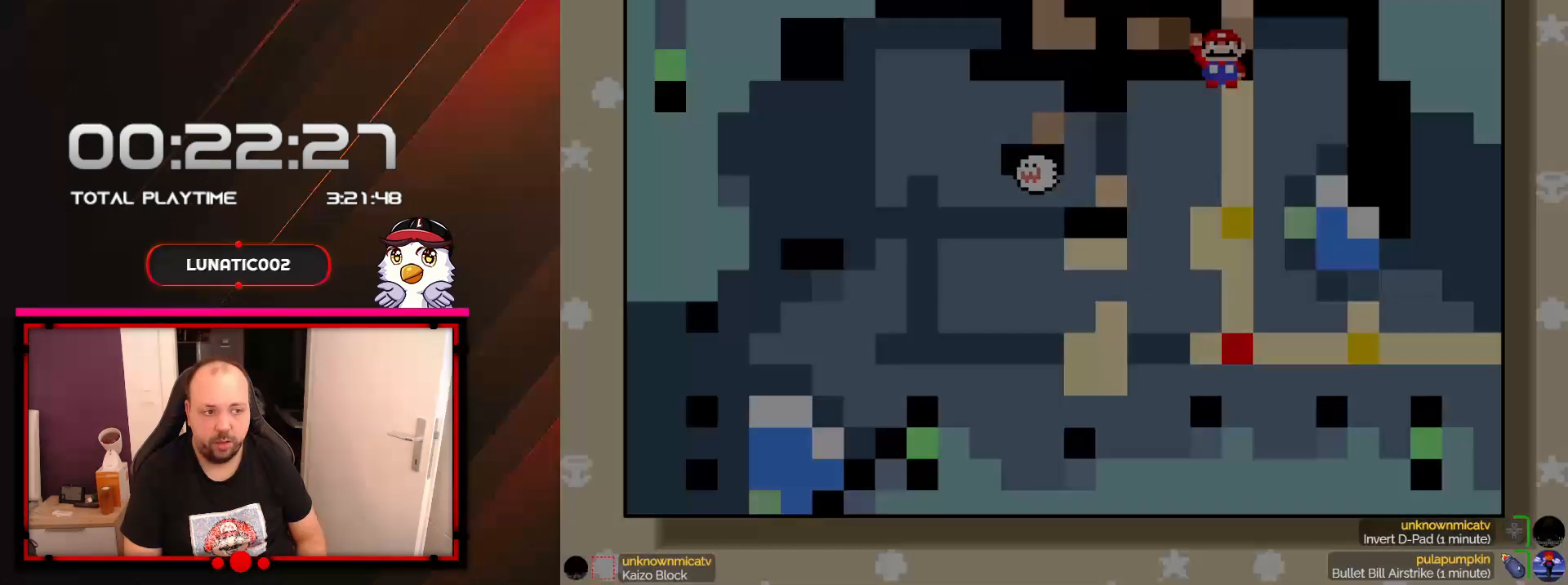
{"buttons": ["A"], "events": [[33, "A", "up"], [133, "A", "down"], [217, "A", "up"], [317, "A", "down"], [450, "A", "up"], [500, "A", "down"]]}
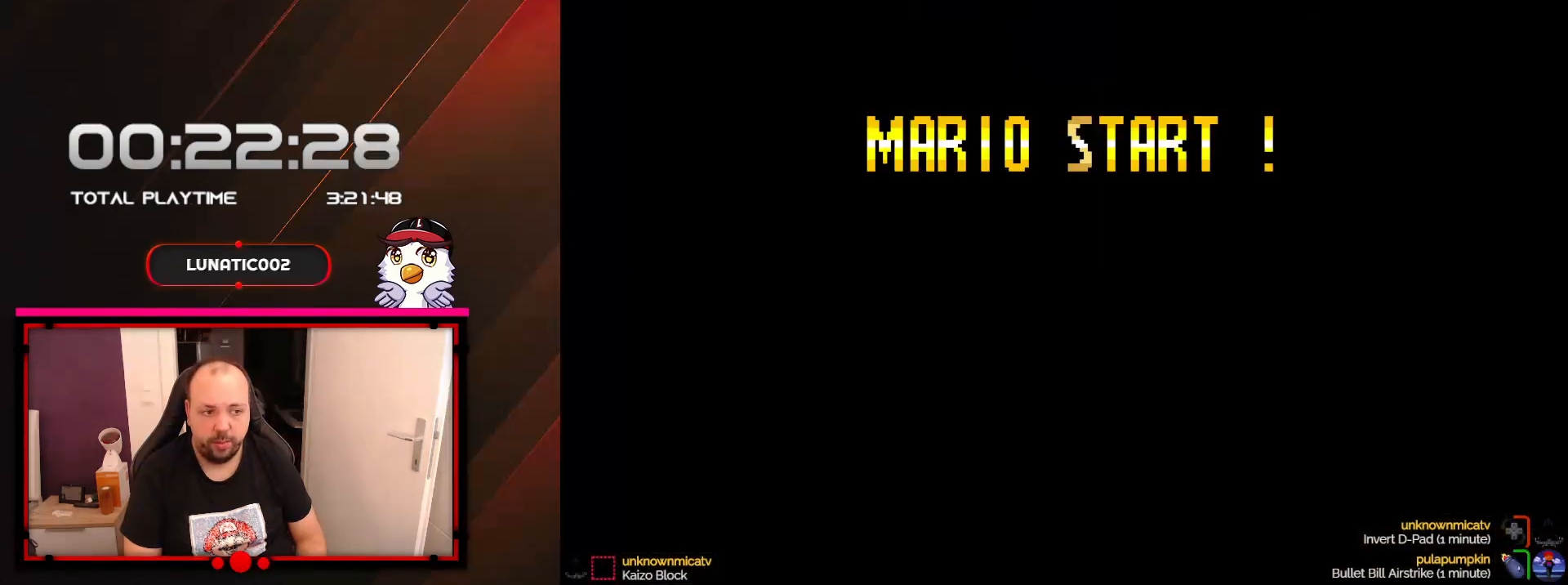
{"buttons": ["A"], "events": [[133, "A", "up"], [233, "A", "down"], [383, "A", "up"], [500, "A", "down"]]}
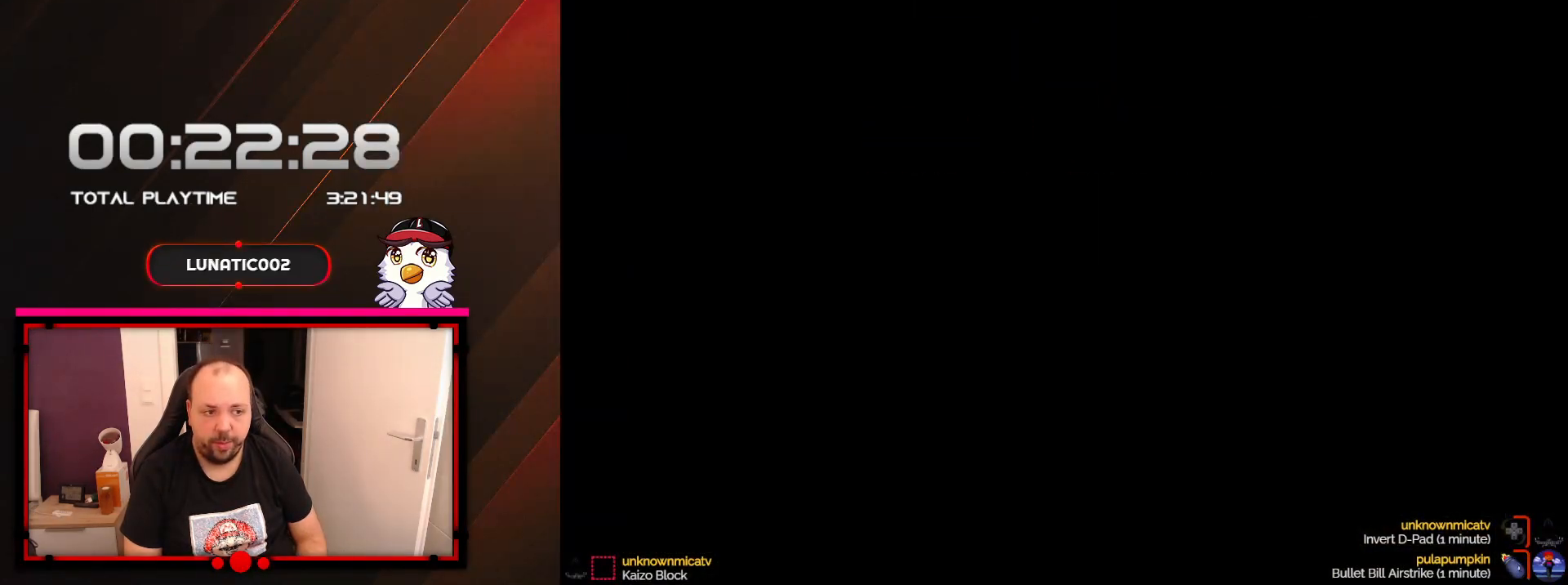
{"buttons": ["A"], "events": [[100, "A", "up"], [200, "A", "down"], [350, "A", "up"], [417, "A", "down"]]}
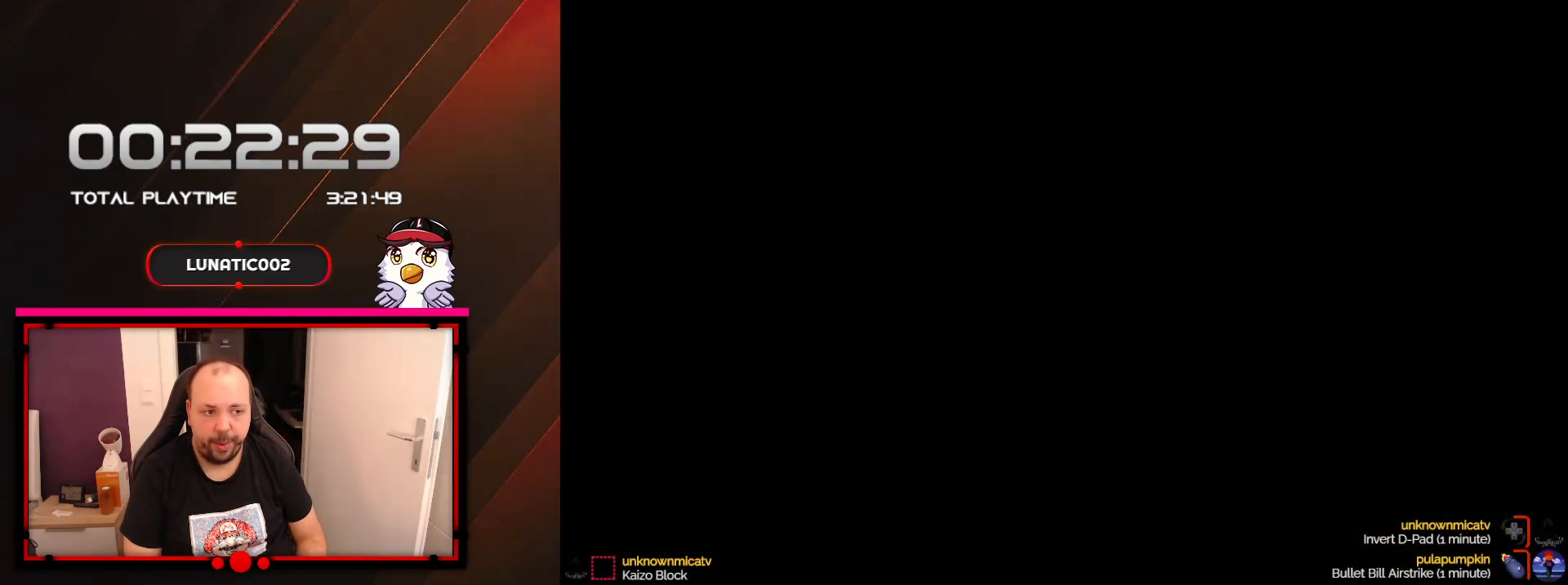
{"buttons": [], "events": [[50, "A", "up"]]}
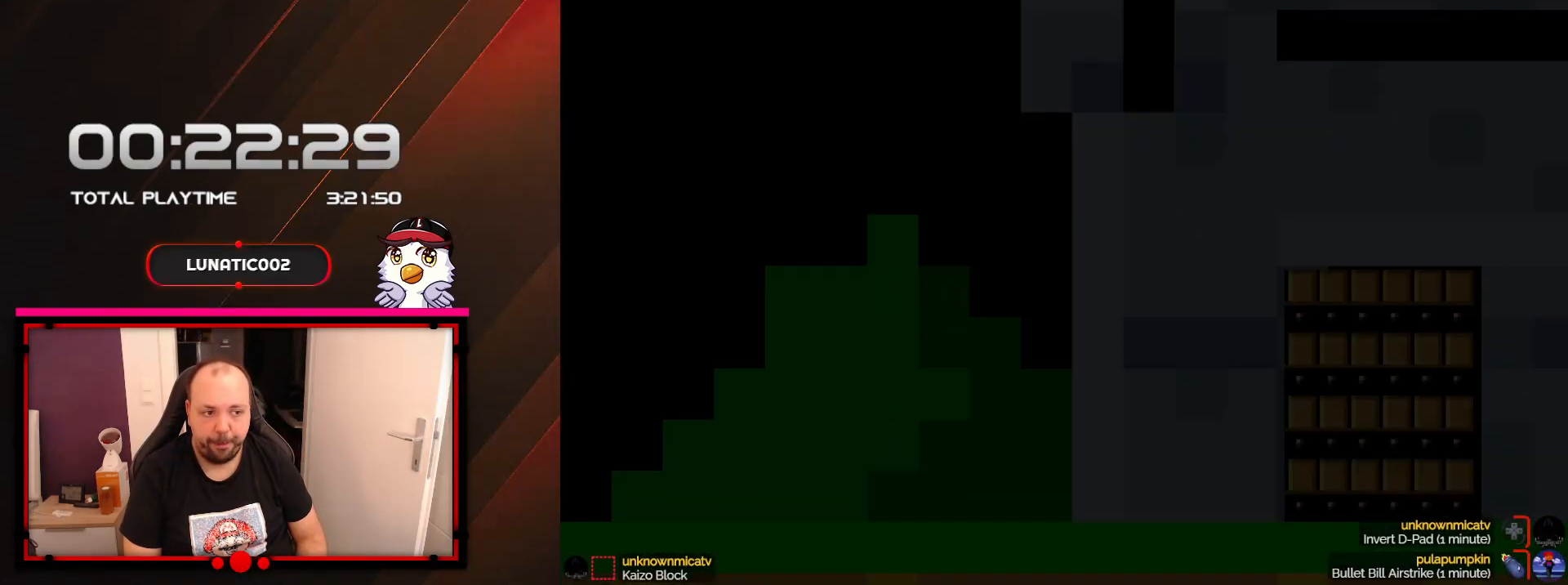
{"buttons": [], "events": [[200, "X", "down"], [450, "X", "up"]]}
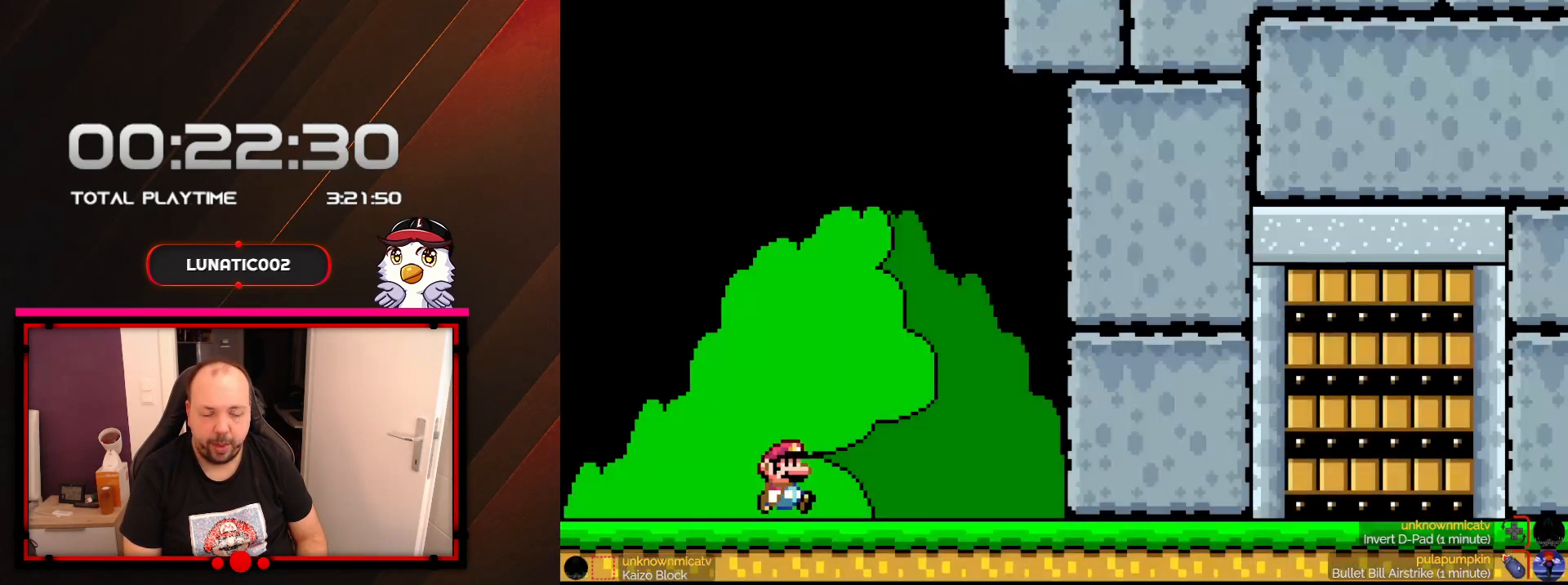
{"buttons": ["A"], "events": [[33, "A", "down"], [167, "A", "up"], [250, "A", "down"], [383, "A", "up"], [500, "A", "down"]]}
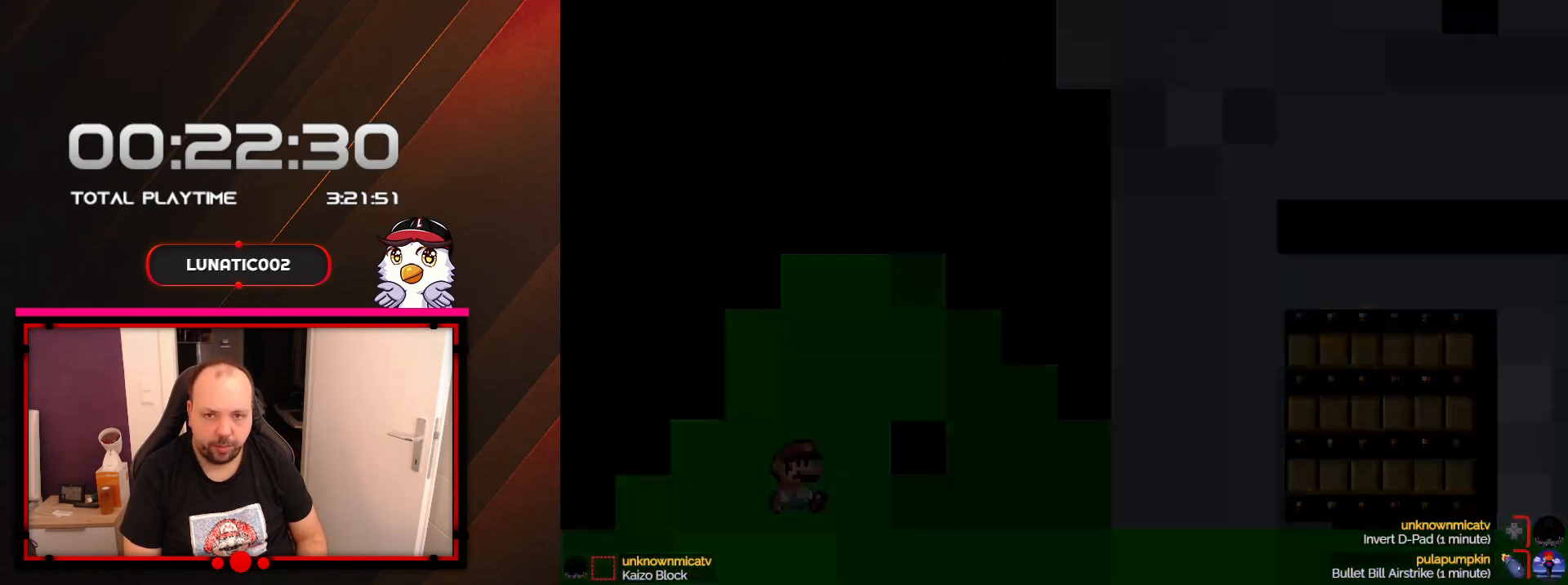
{"buttons": [], "events": [[100, "A", "up"]]}
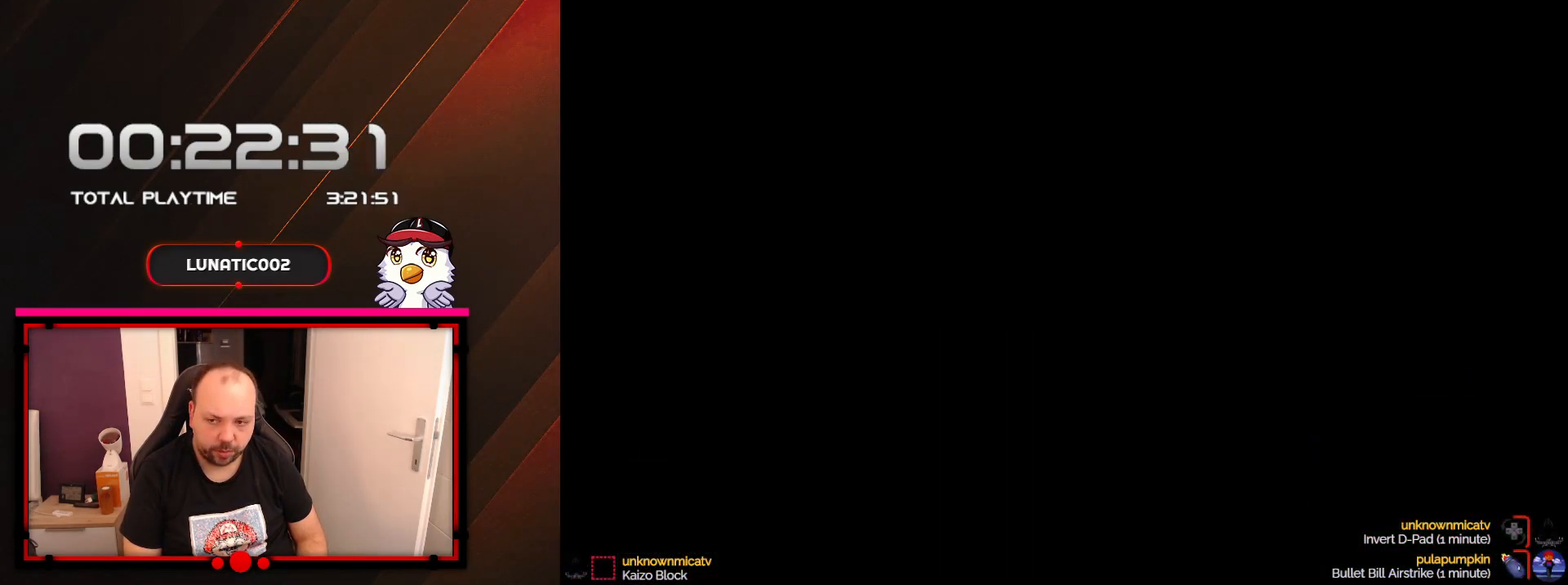
{"buttons": ["X"], "events": [[17, "X", "down"]]}
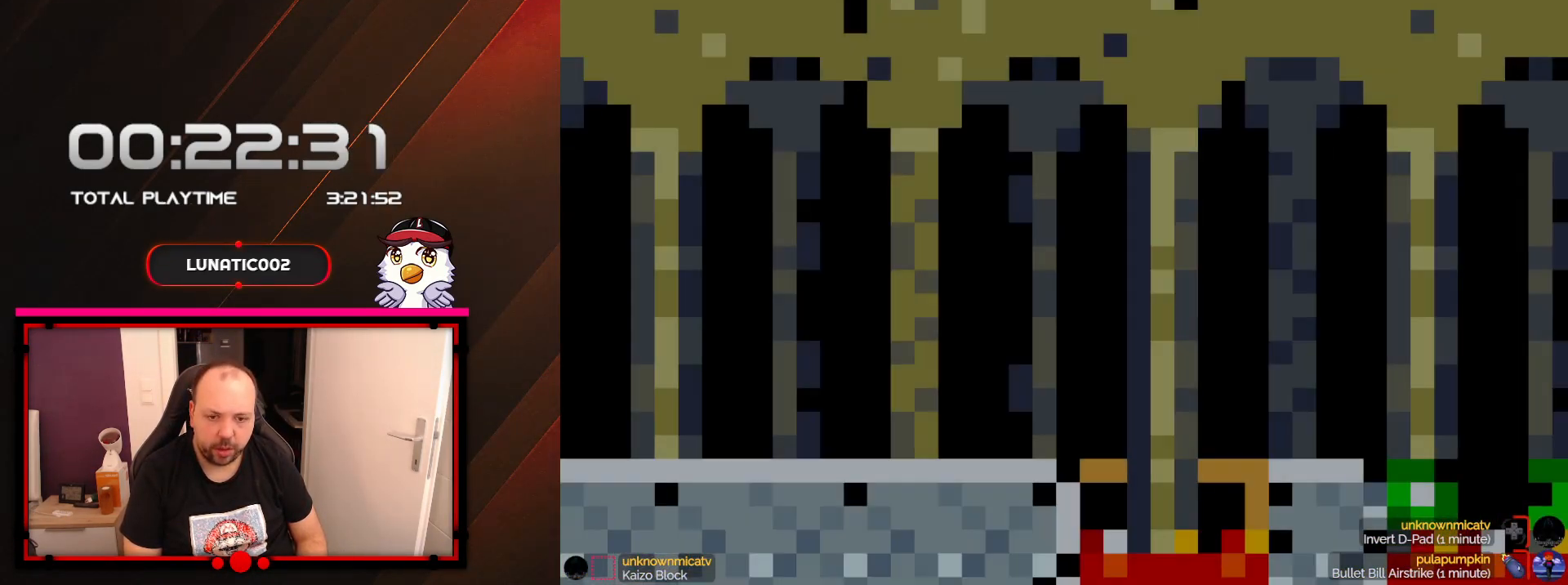
{"buttons": ["A", "X"], "events": [[500, "A", "down"]]}
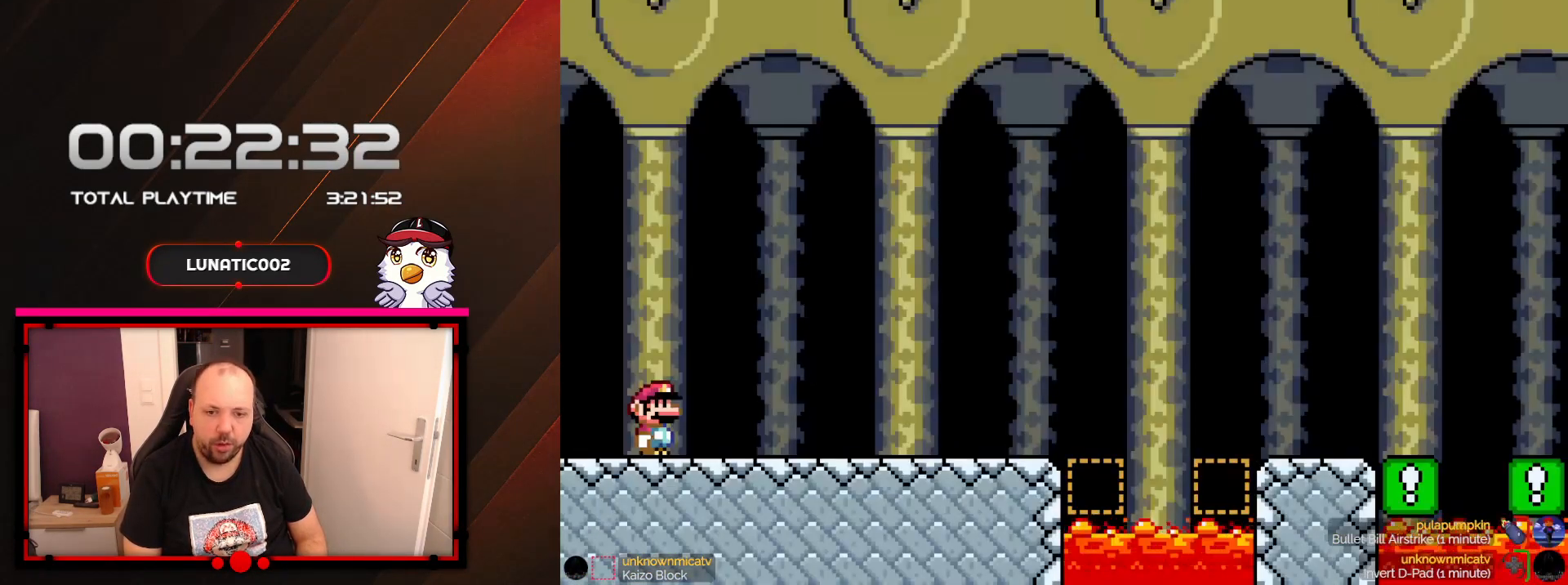
{"buttons": ["A", "X", "DPAD_LEFT"], "events": [[350, "DPAD_LEFT", "down"]]}
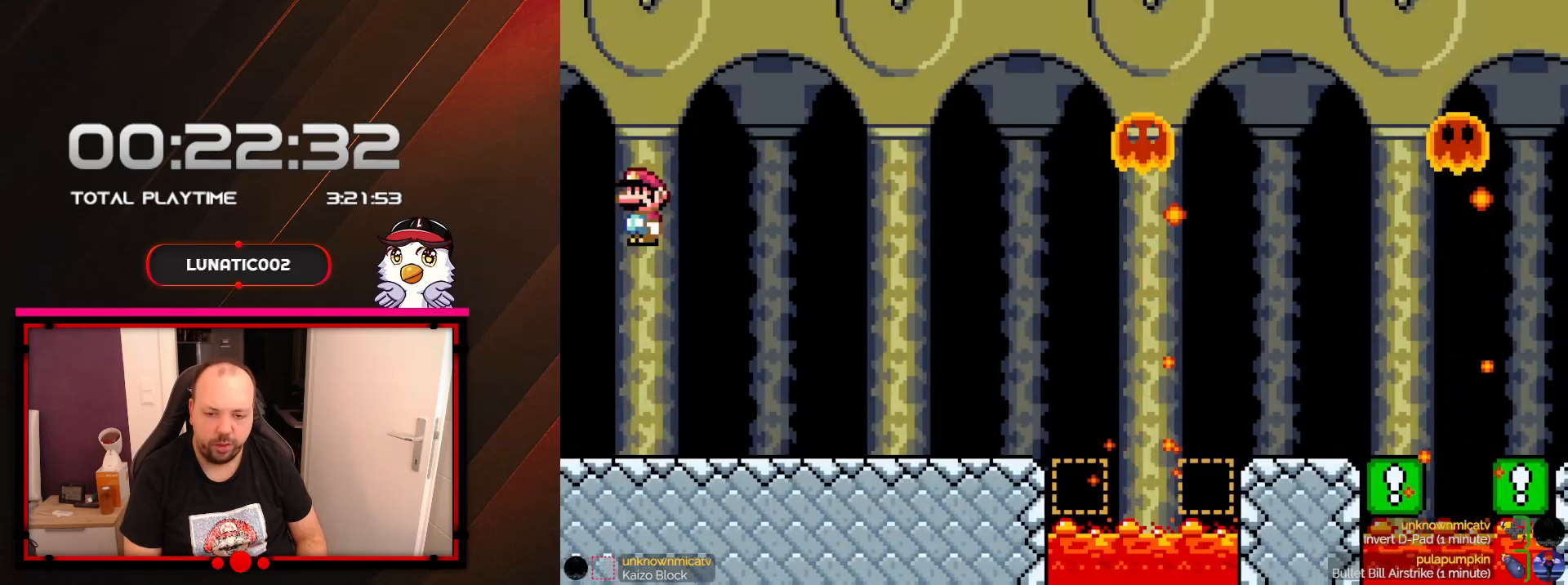
{"buttons": ["X"], "events": [[200, "A", "up"], [217, "DPAD_LEFT", "up"]]}
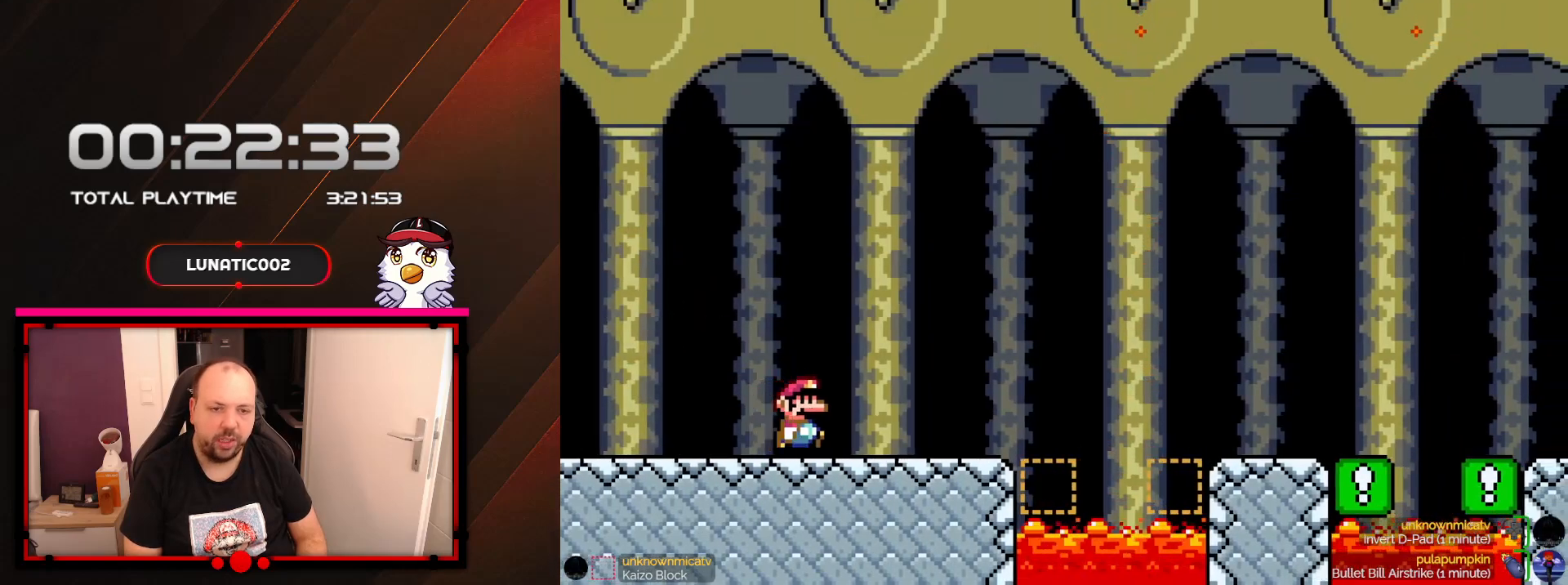
{"buttons": ["X"], "events": [[233, "DPAD_LEFT", "down"], [283, "DPAD_LEFT", "up"]]}